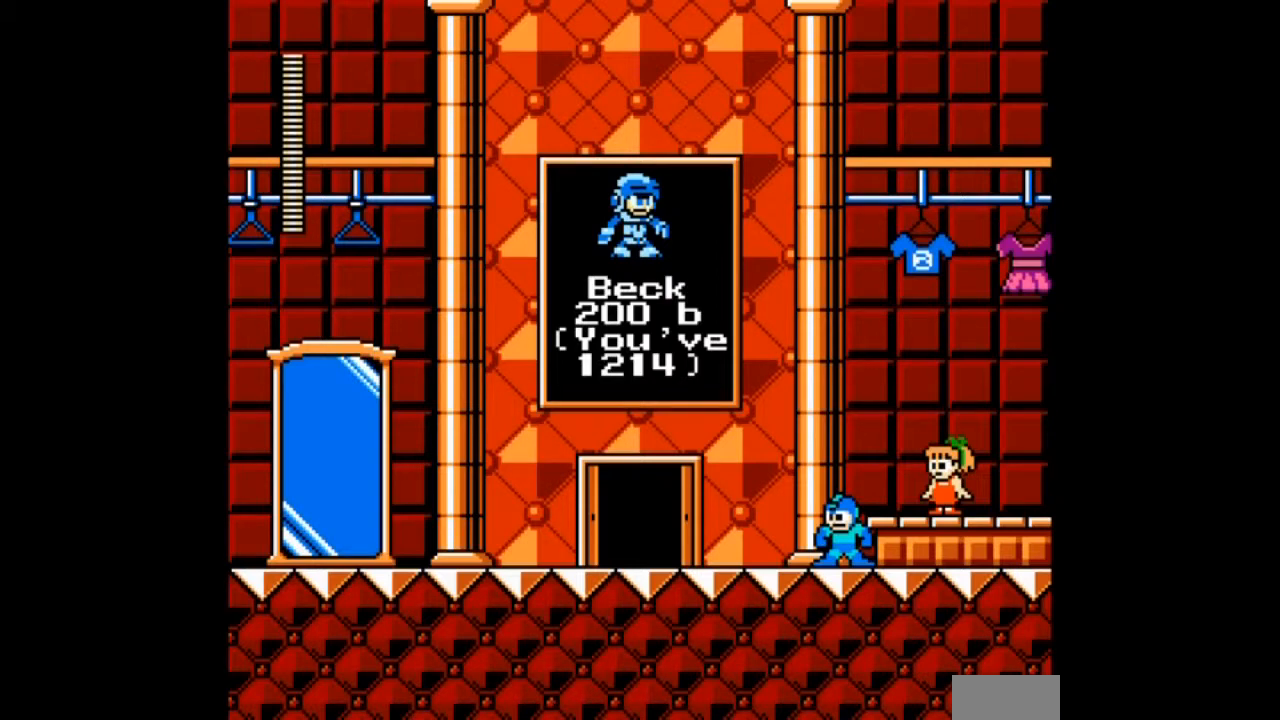
Gameplay with a controller; each line is a JSON object with the inputs held at the frame after it. "events" lists button and stick changes between this image and that frame as [ms after this image, input, new state], when the widget could be followed in between. Not read: L3 R3.
{"buttons": ["DPAD_LEFT"], "events": [[200, "DPAD_LEFT", "down"], [300, "DPAD_LEFT", "up"], [500, "DPAD_LEFT", "down"]]}
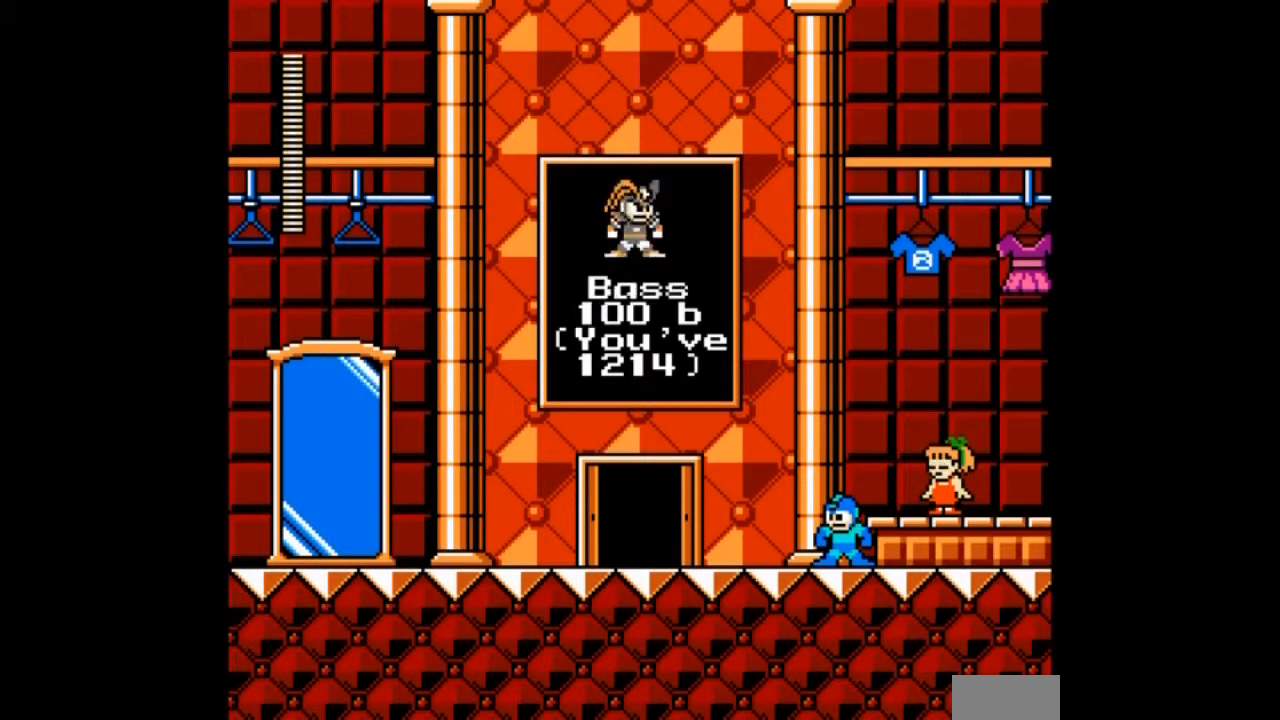
{"buttons": [], "events": [[134, "DPAD_LEFT", "up"], [201, "DPAD_RIGHT", "down"], [434, "DPAD_RIGHT", "up"]]}
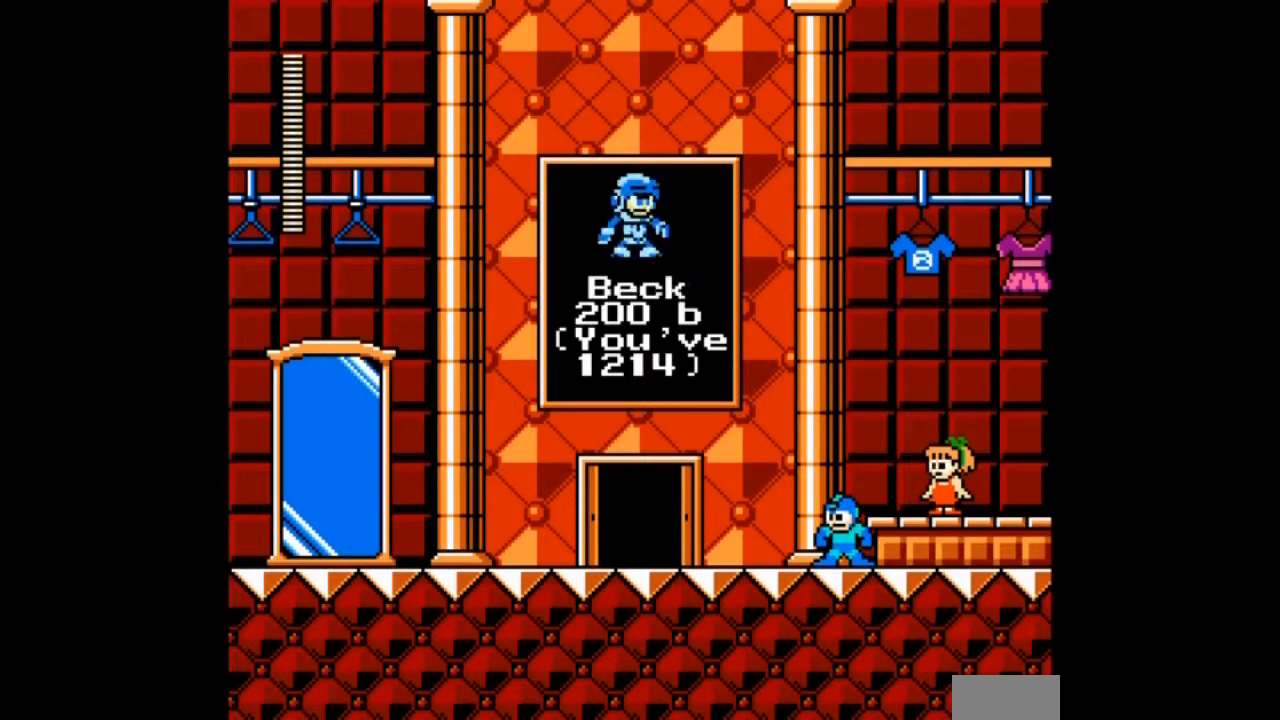
{"buttons": [], "events": []}
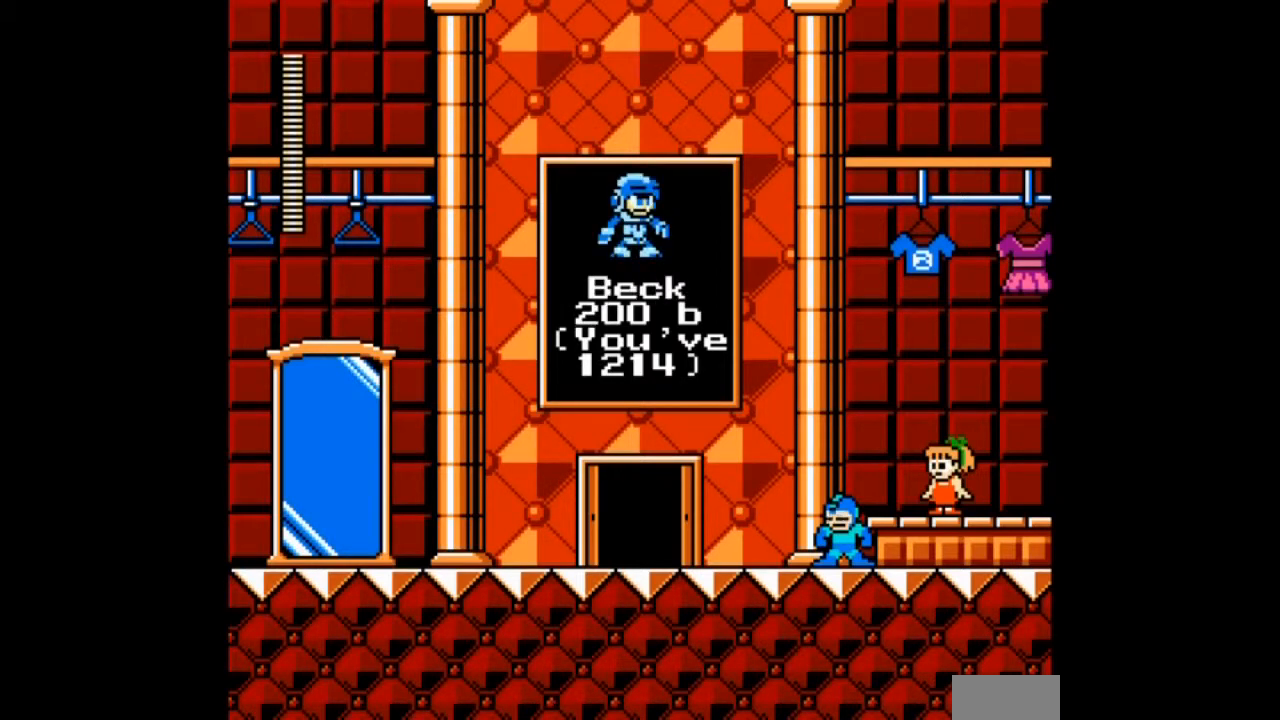
{"buttons": [], "events": []}
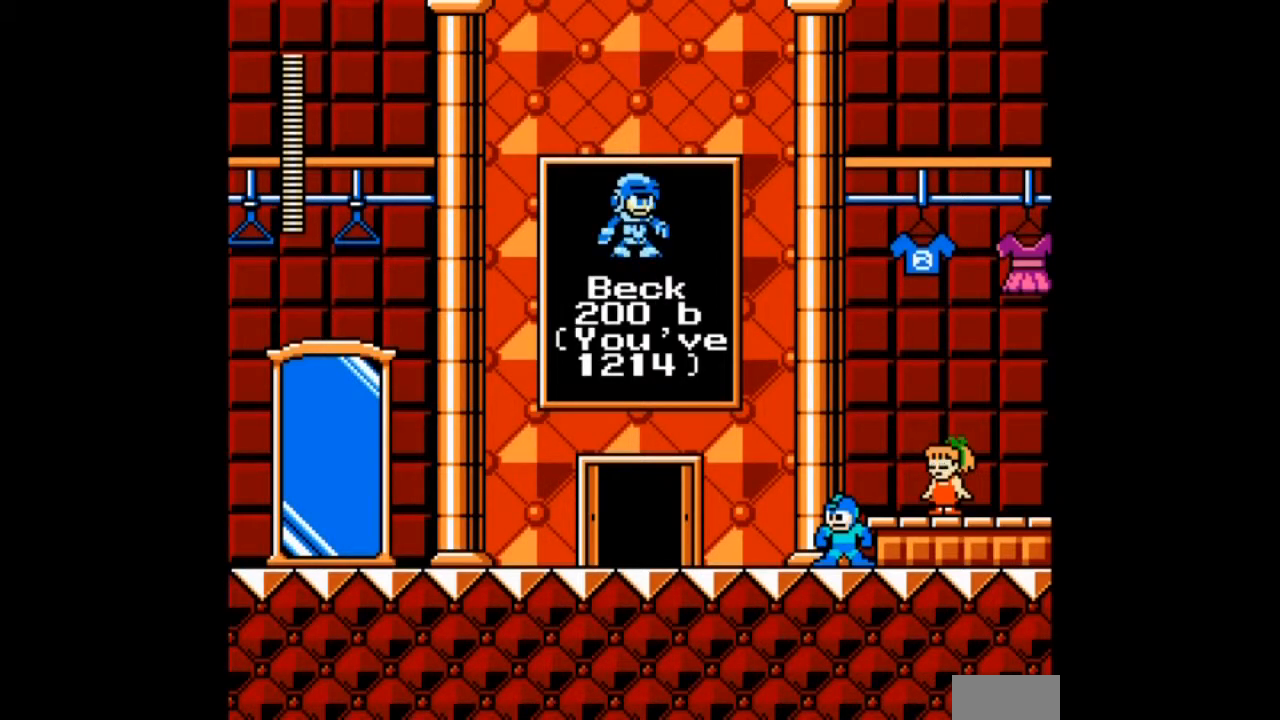
{"buttons": [], "events": []}
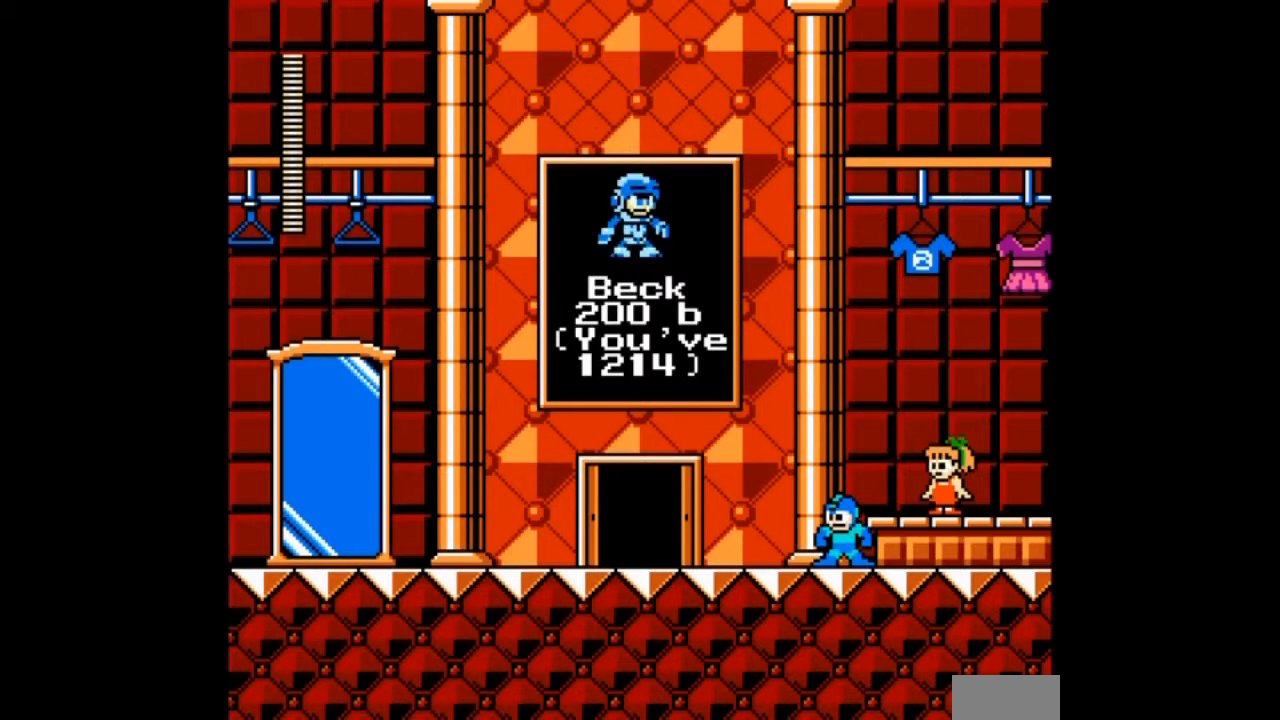
{"buttons": [], "events": []}
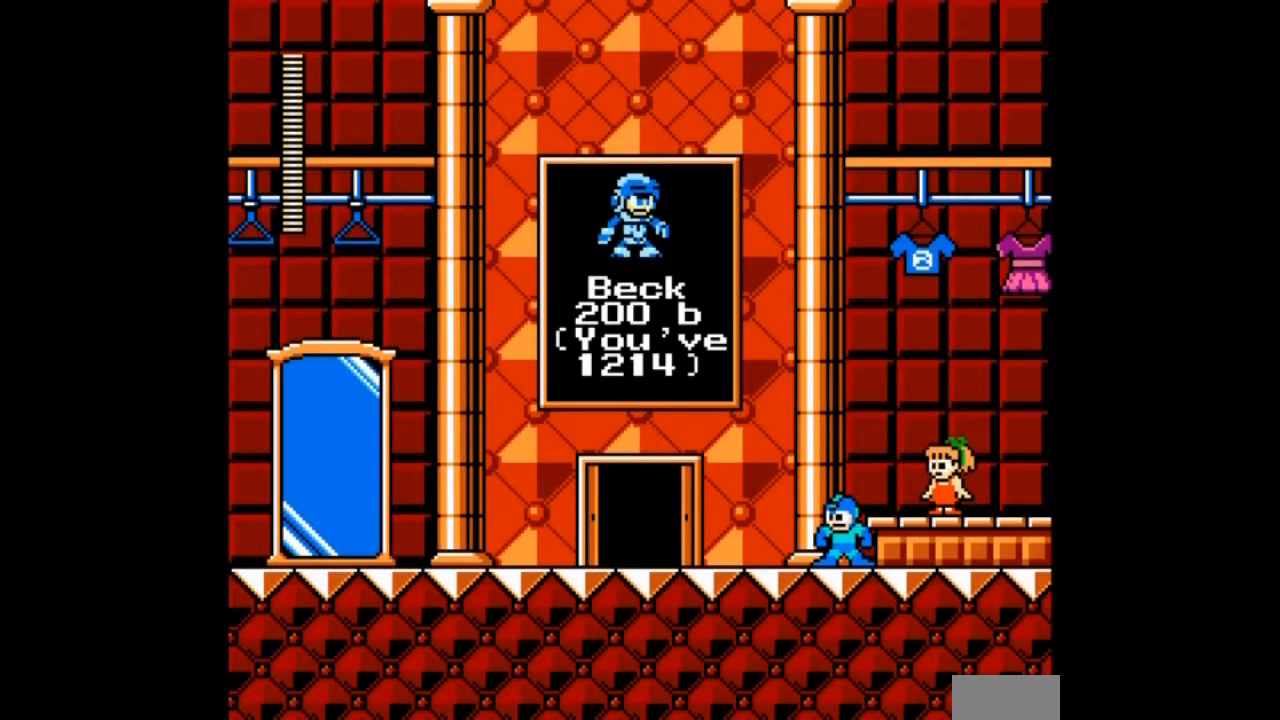
{"buttons": [], "events": []}
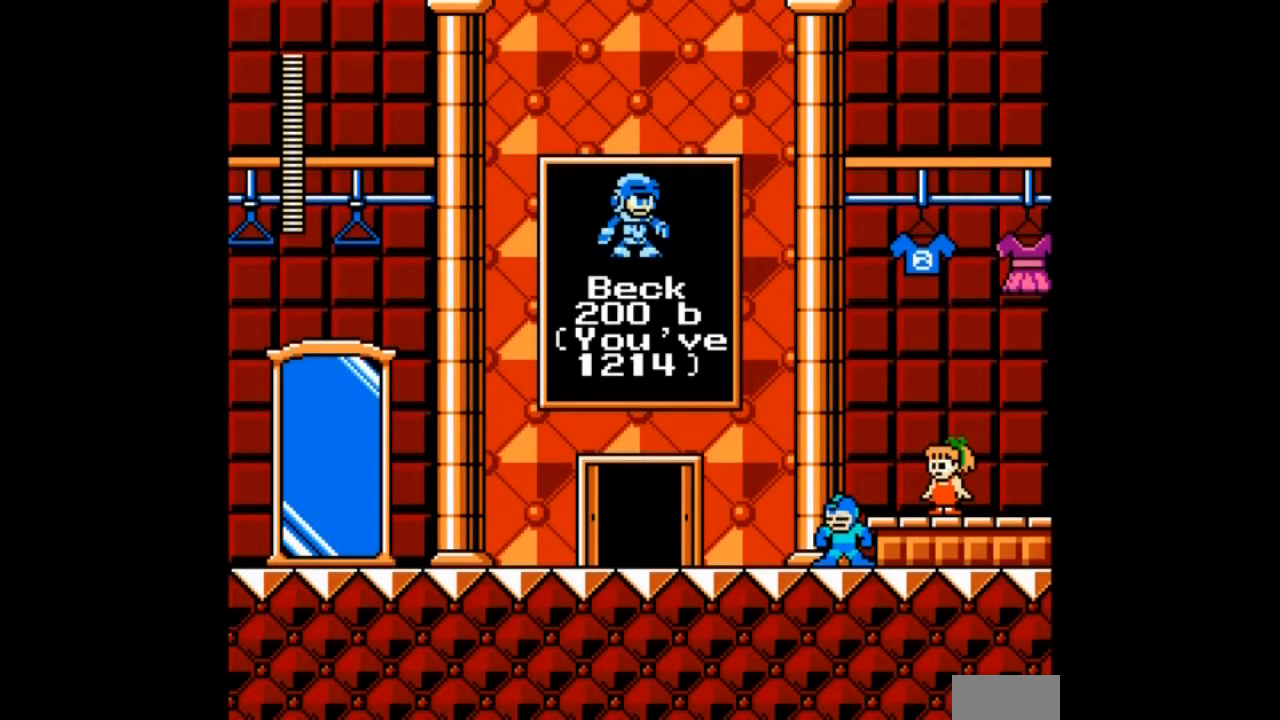
{"buttons": [], "events": []}
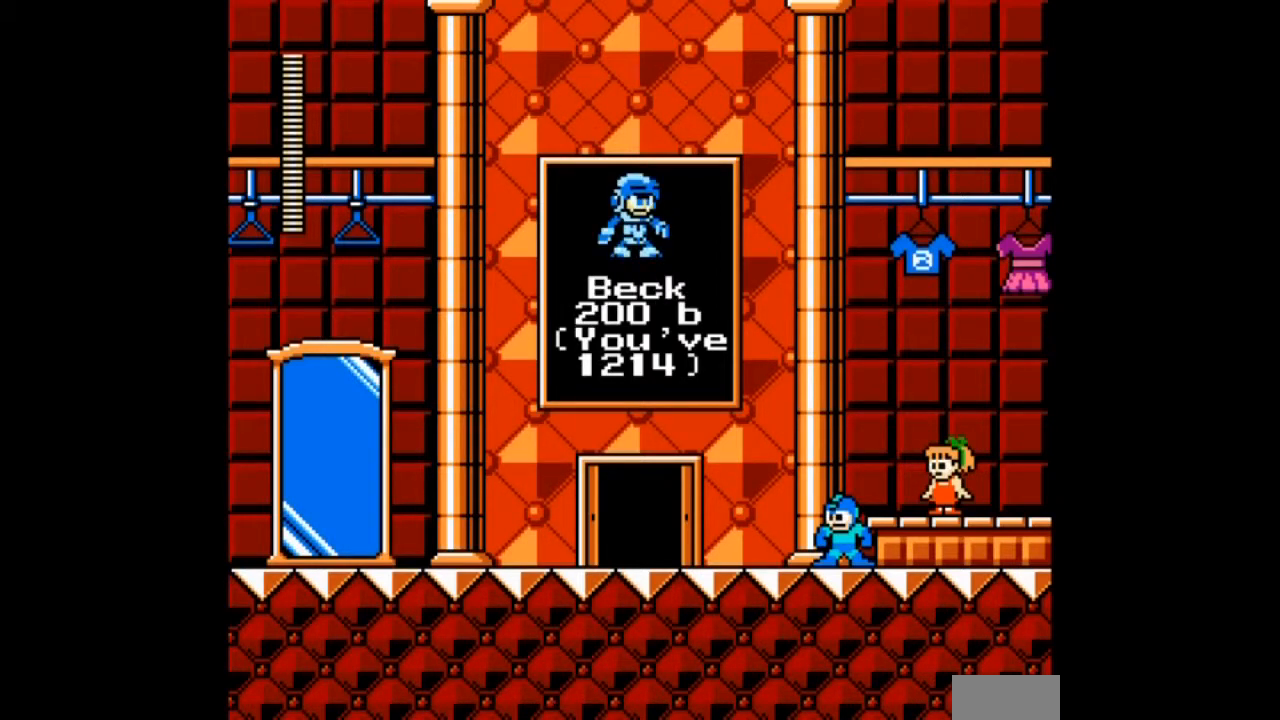
{"buttons": [], "events": [[67, "B", "down"], [200, "B", "up"]]}
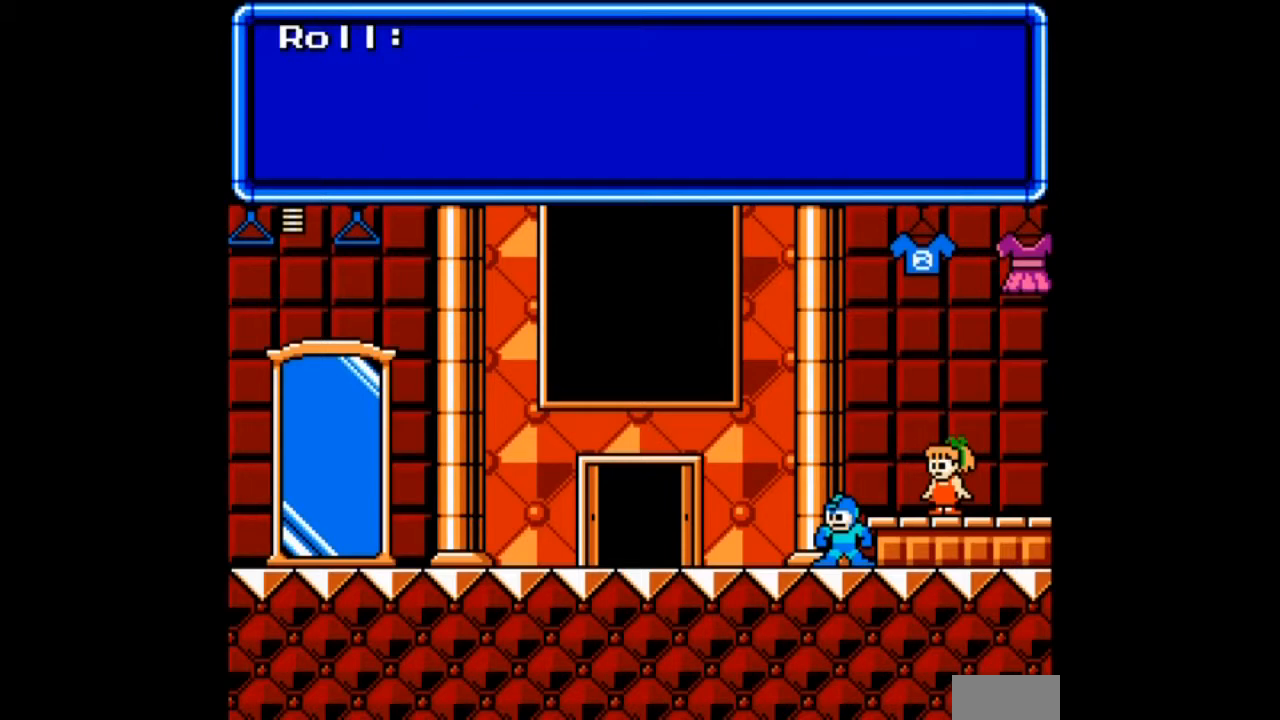
{"buttons": ["B"], "events": [[234, "B", "down"]]}
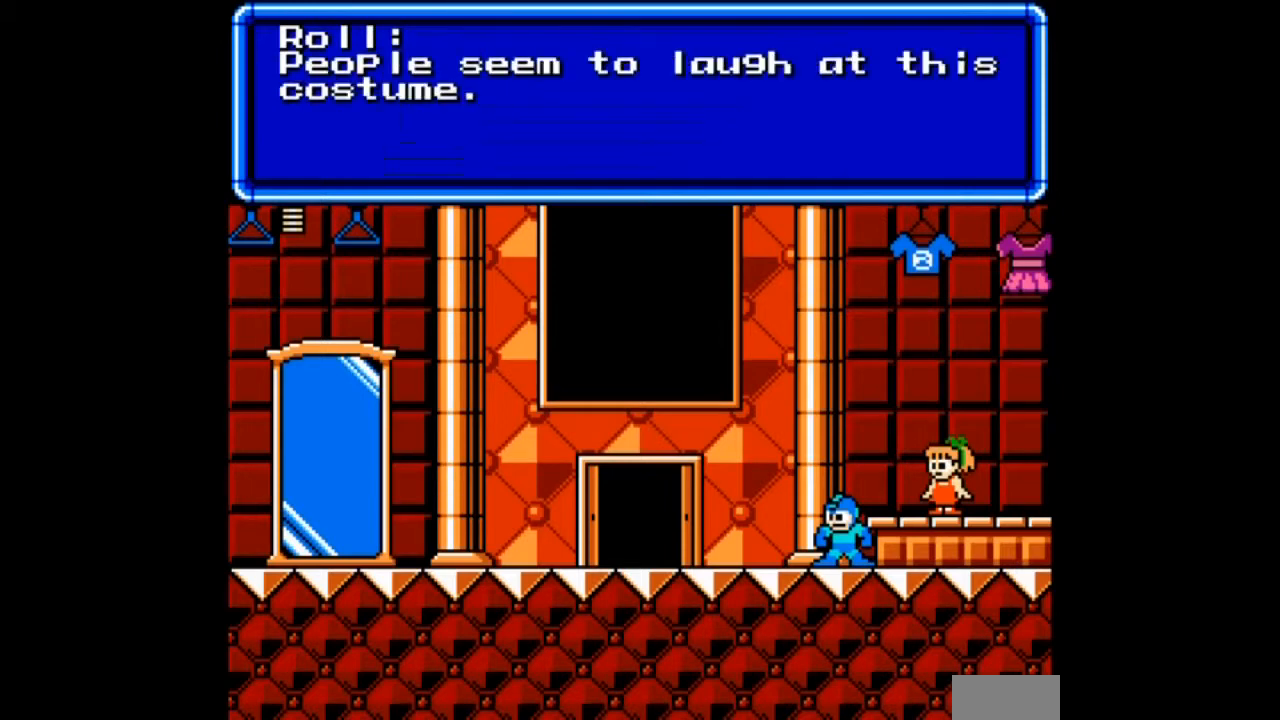
{"buttons": [], "events": [[367, "B", "up"]]}
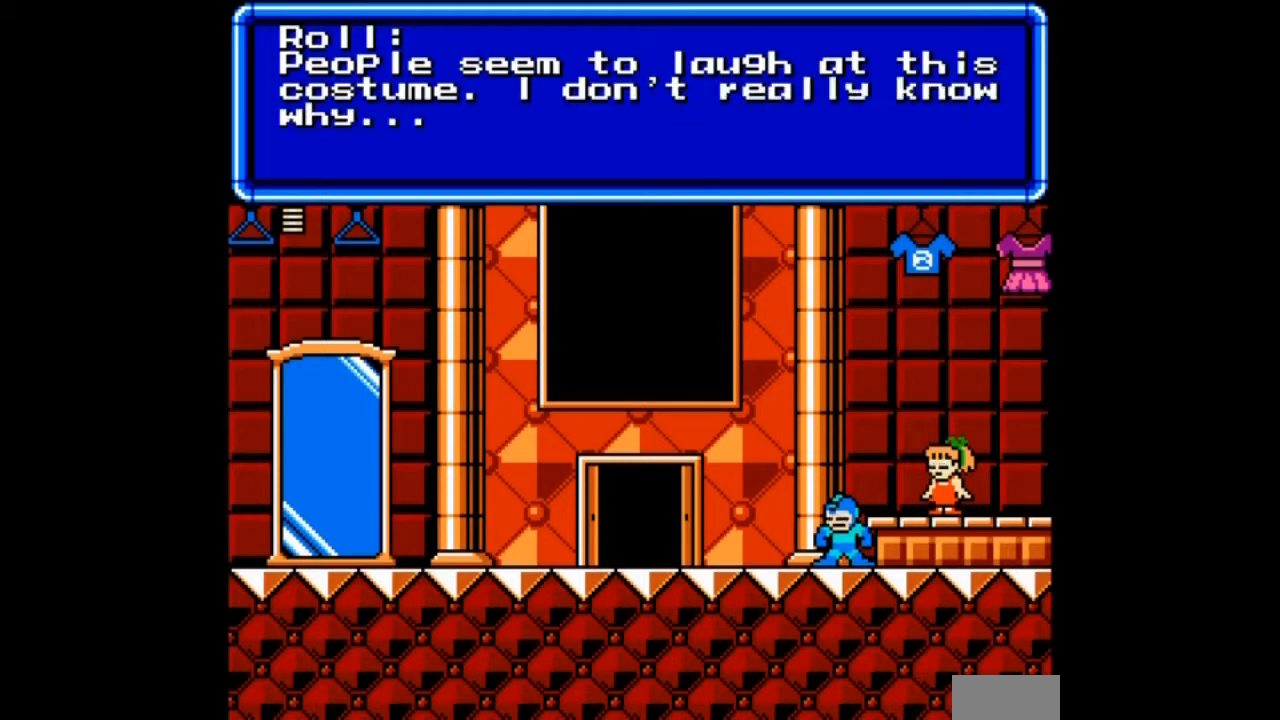
{"buttons": ["B"], "events": [[334, "B", "down"]]}
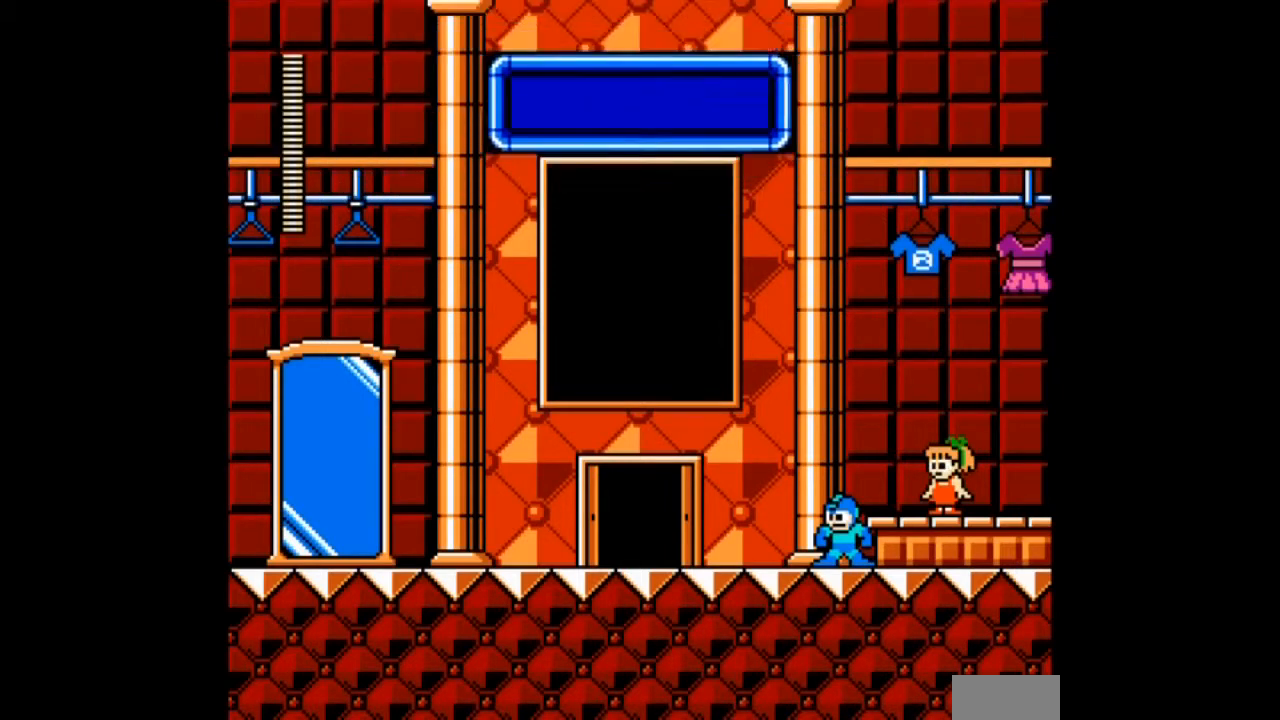
{"buttons": [], "events": [[333, "B", "up"]]}
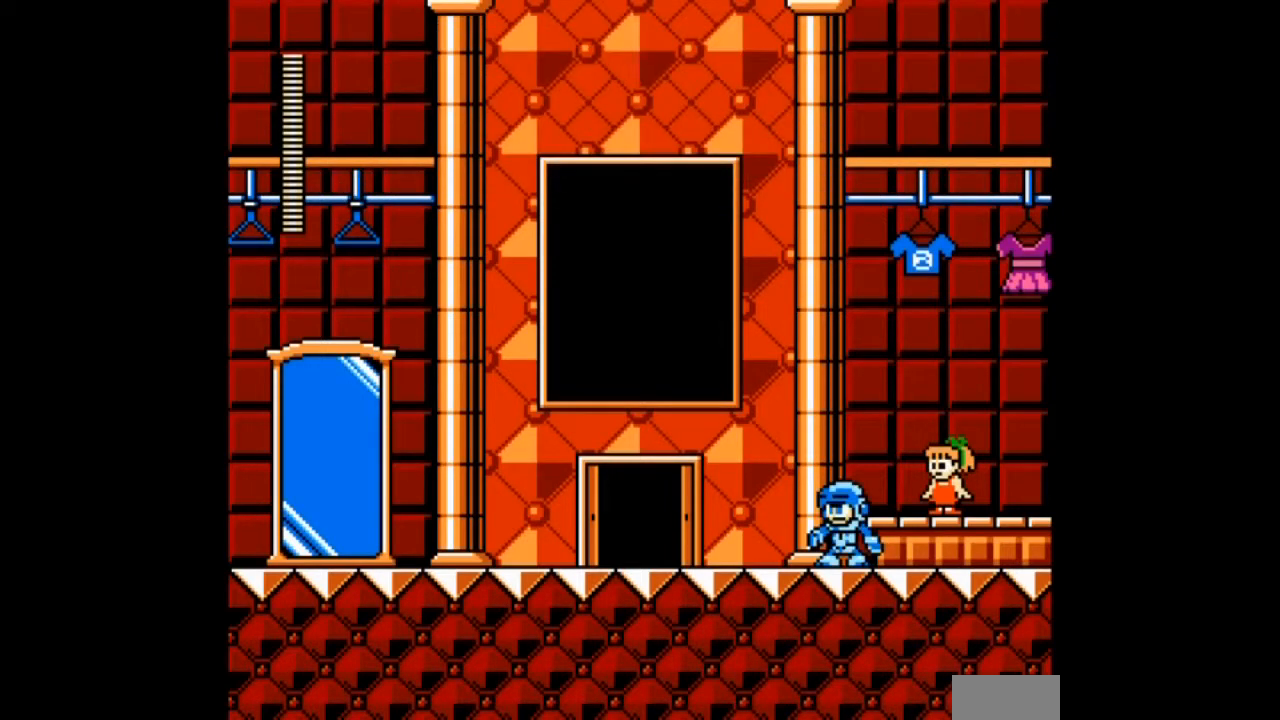
{"buttons": [], "events": []}
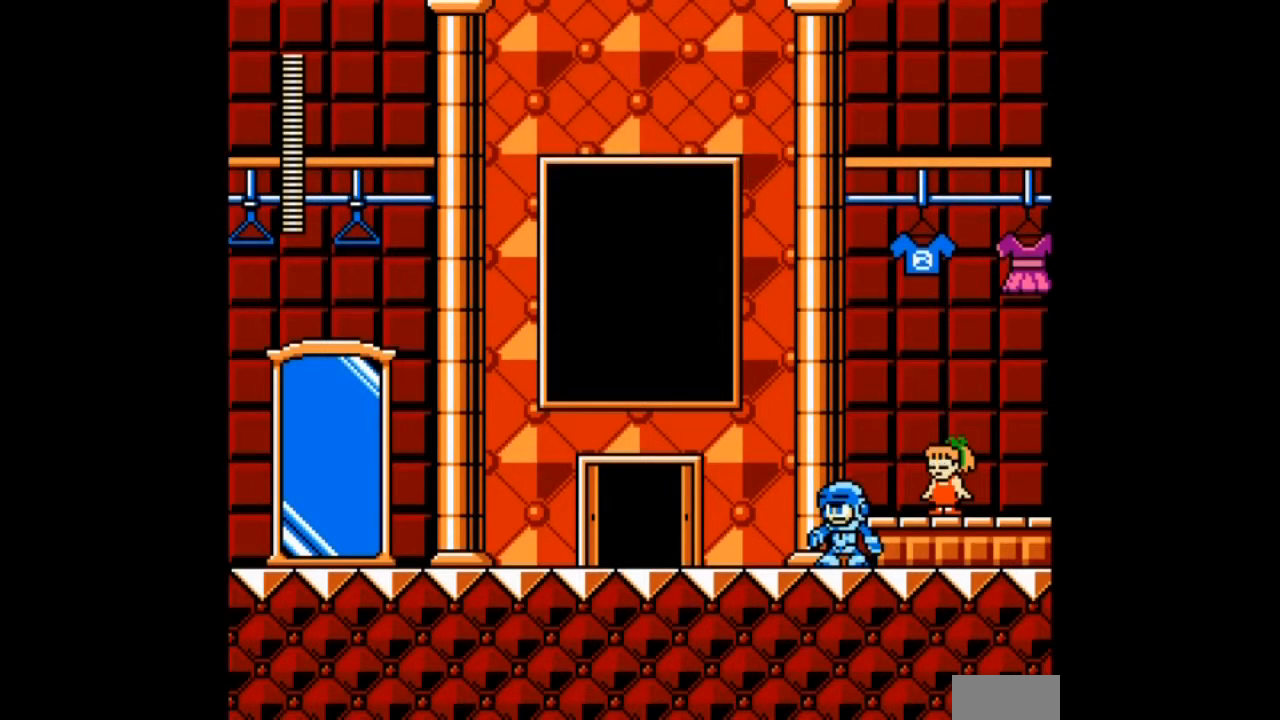
{"buttons": ["DPAD_RIGHT"], "events": [[33, "DPAD_LEFT", "down"], [433, "DPAD_LEFT", "up"], [433, "DPAD_RIGHT", "down"]]}
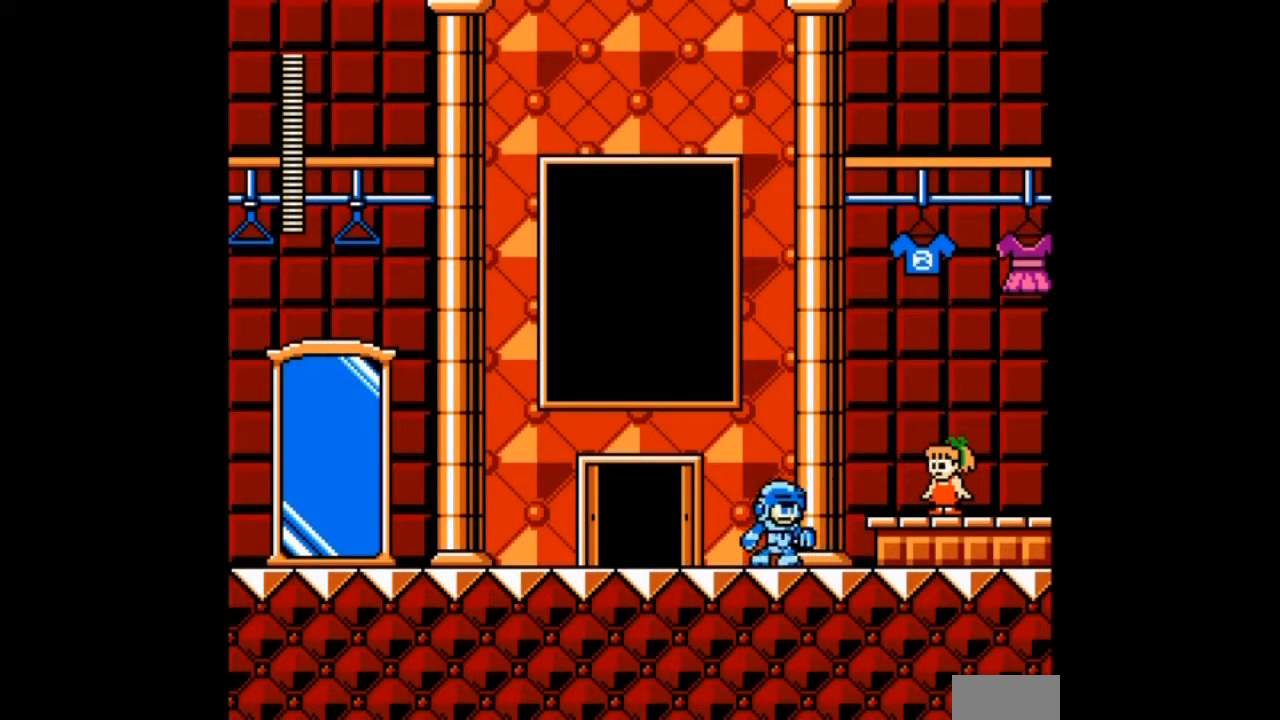
{"buttons": [], "events": [[334, "DPAD_RIGHT", "up"]]}
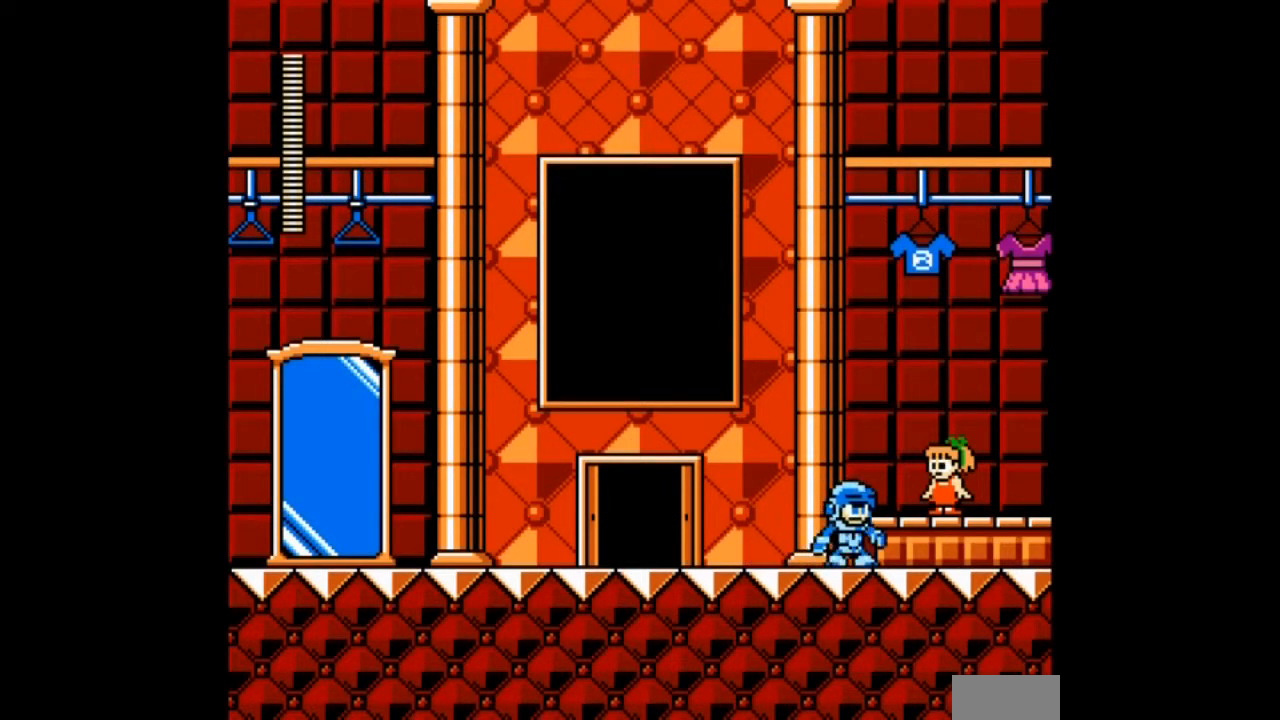
{"buttons": ["DPAD_RIGHT"], "events": [[333, "DPAD_RIGHT", "down"]]}
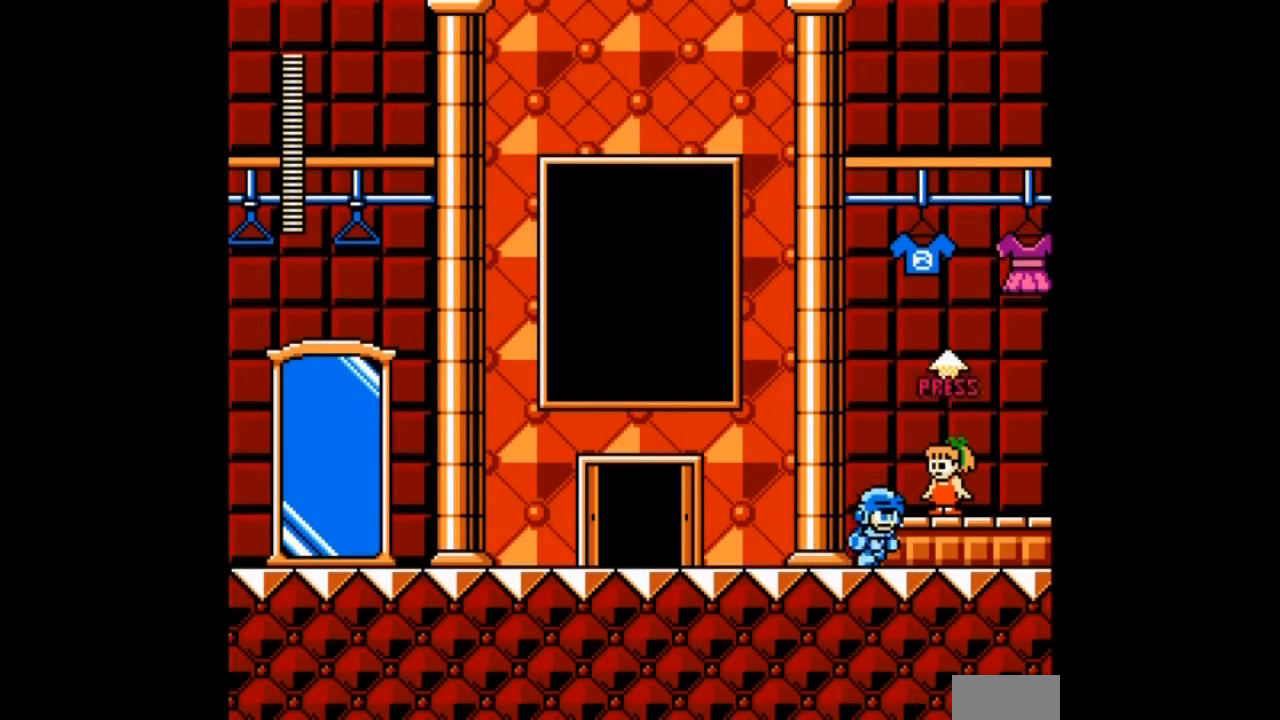
{"buttons": ["B"], "events": [[67, "DPAD_RIGHT", "up"], [100, "DPAD_UP", "down"], [200, "DPAD_UP", "up"], [400, "B", "down"]]}
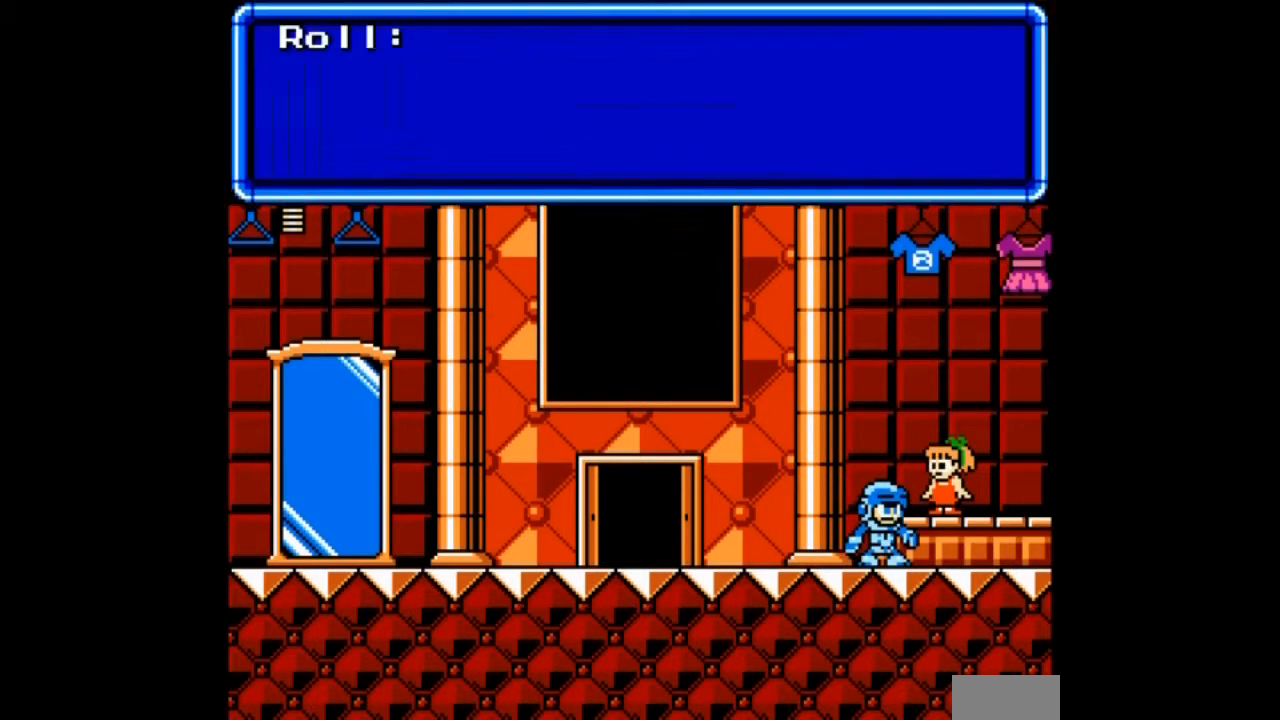
{"buttons": ["B"], "events": []}
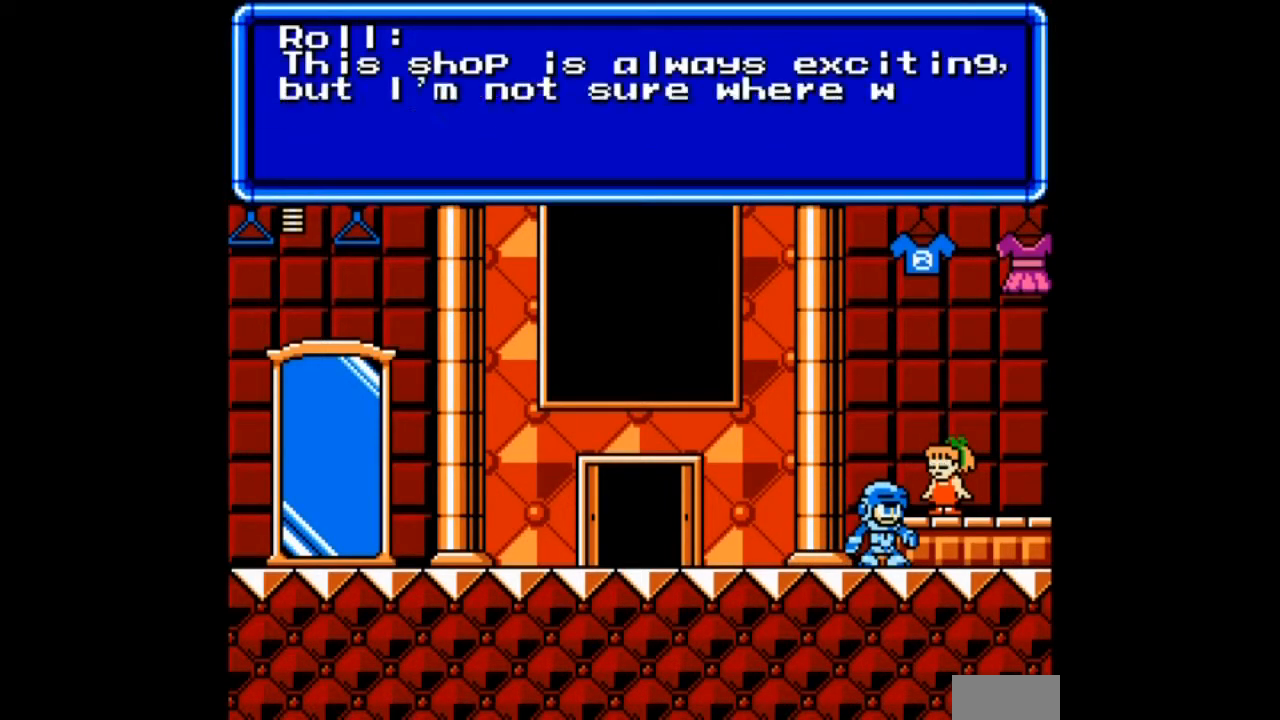
{"buttons": [], "events": [[234, "B", "up"]]}
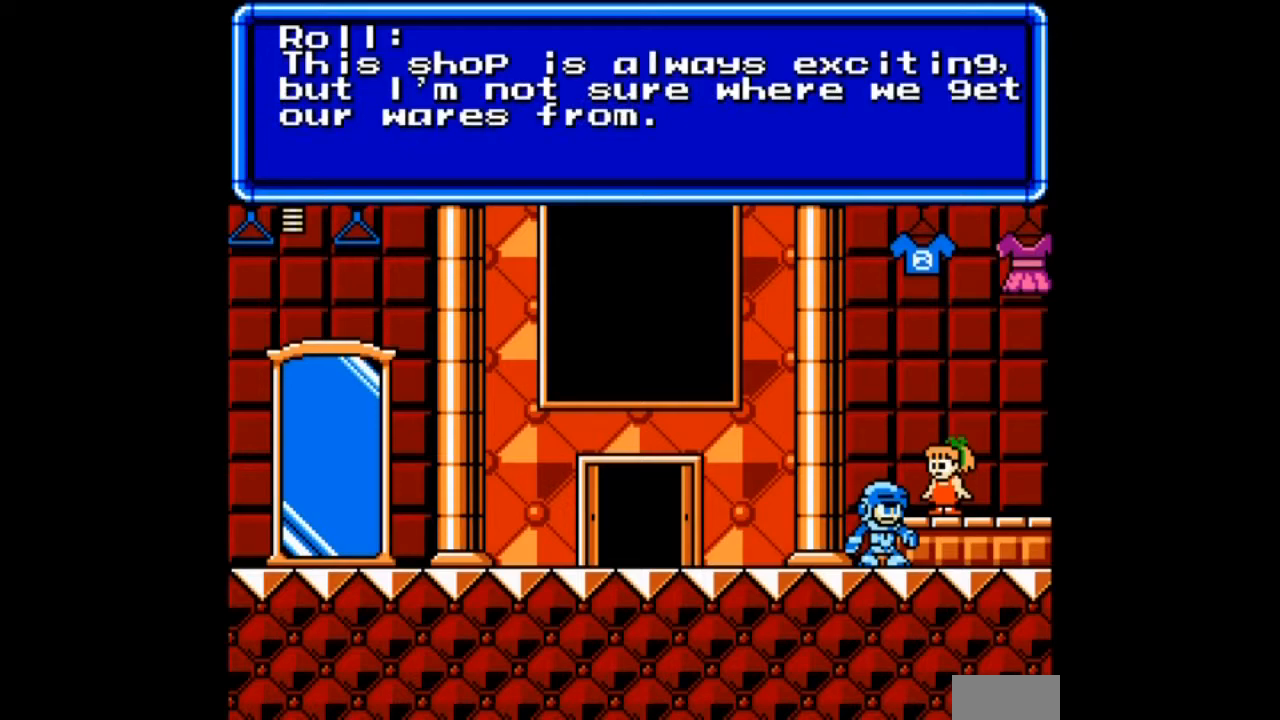
{"buttons": [], "events": [[133, "B", "down"], [467, "B", "up"]]}
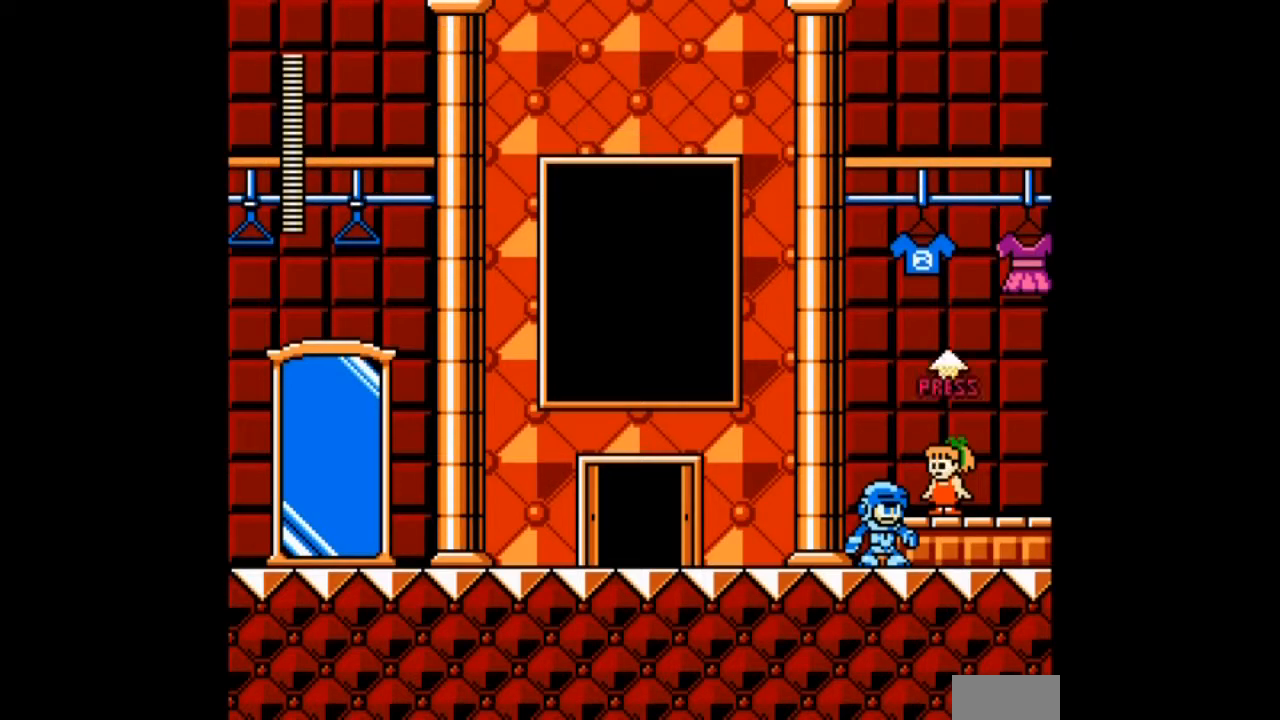
{"buttons": ["B", "DPAD_LEFT"], "events": [[134, "DPAD_LEFT", "down"], [434, "B", "down"]]}
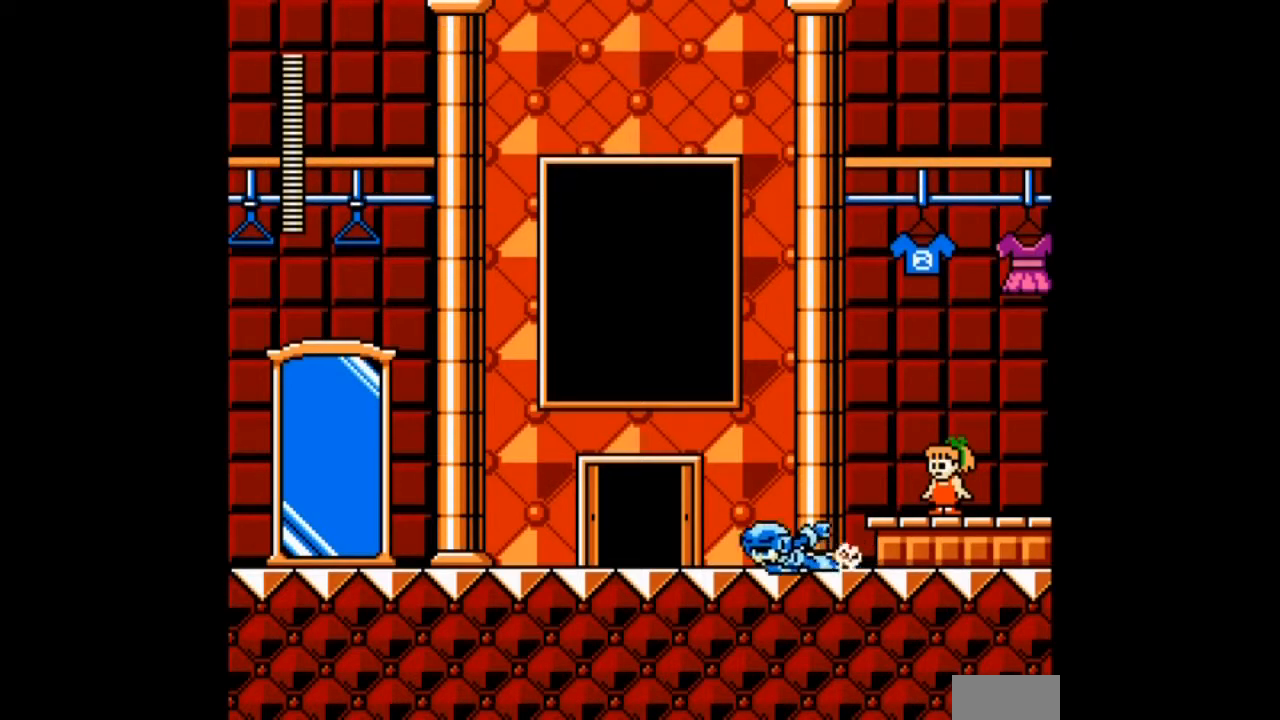
{"buttons": ["DPAD_DOWN", "DPAD_LEFT"], "events": [[166, "B", "up"], [500, "DPAD_DOWN", "down"]]}
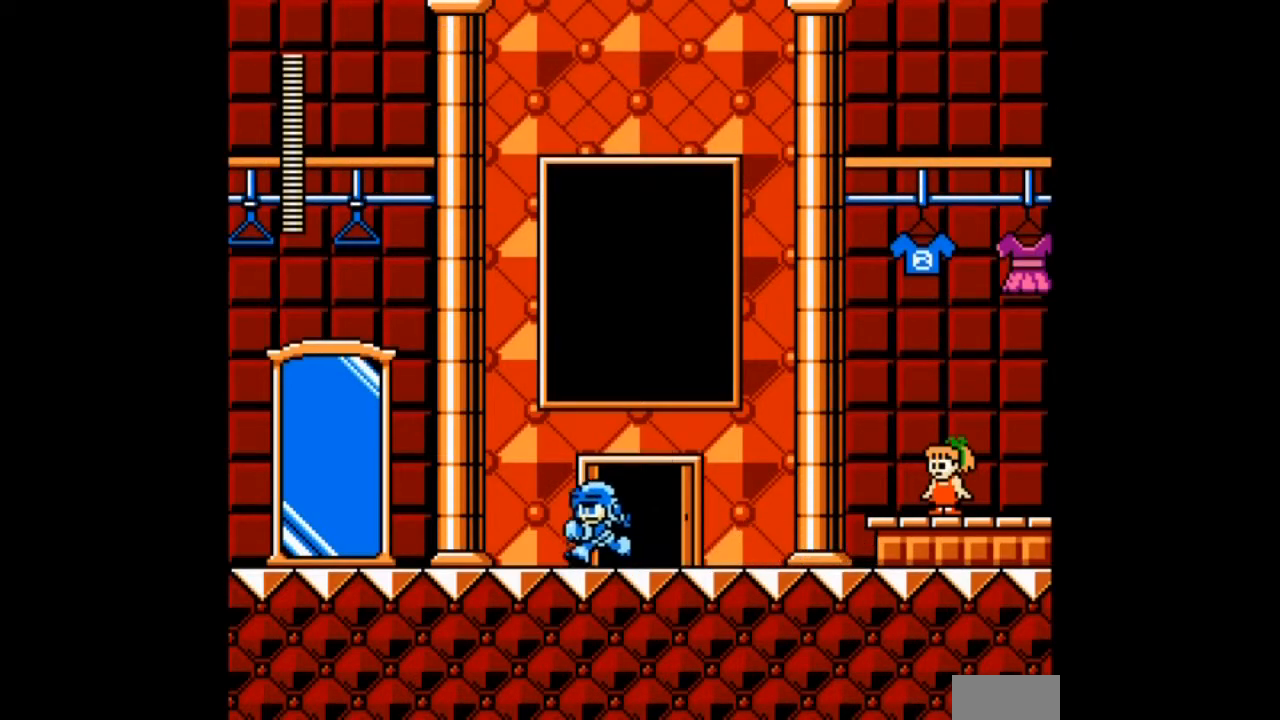
{"buttons": ["DPAD_LEFT"], "events": [[33, "B", "down"], [334, "B", "up"], [434, "DPAD_DOWN", "up"]]}
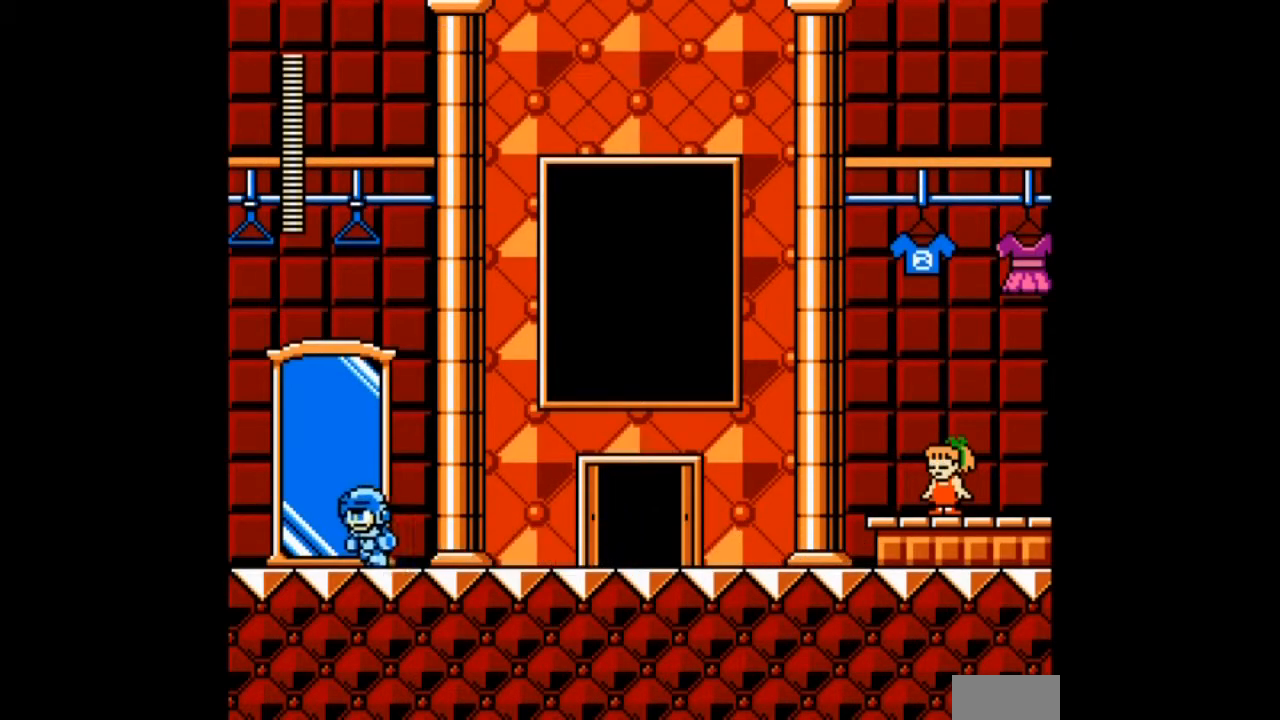
{"buttons": ["DPAD_RIGHT"], "events": [[266, "DPAD_LEFT", "up"], [500, "DPAD_RIGHT", "down"]]}
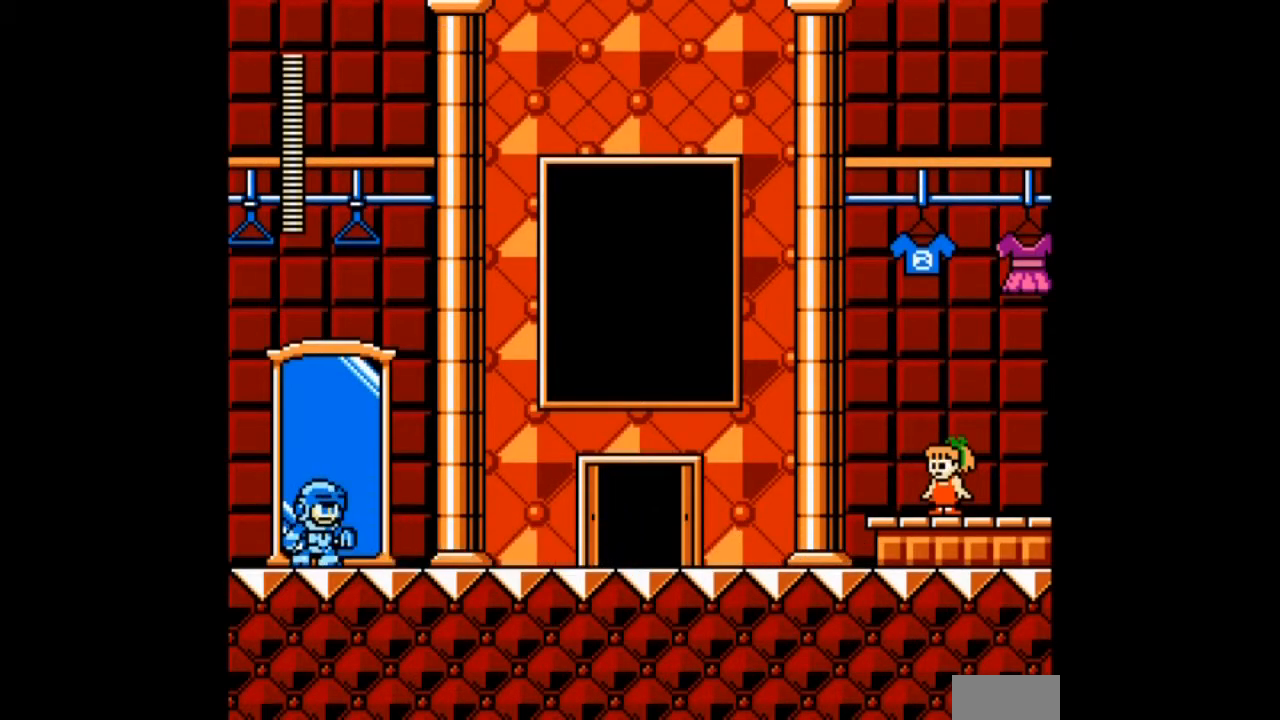
{"buttons": [], "events": [[200, "DPAD_RIGHT", "up"], [234, "DPAD_UP", "down"], [434, "DPAD_UP", "up"]]}